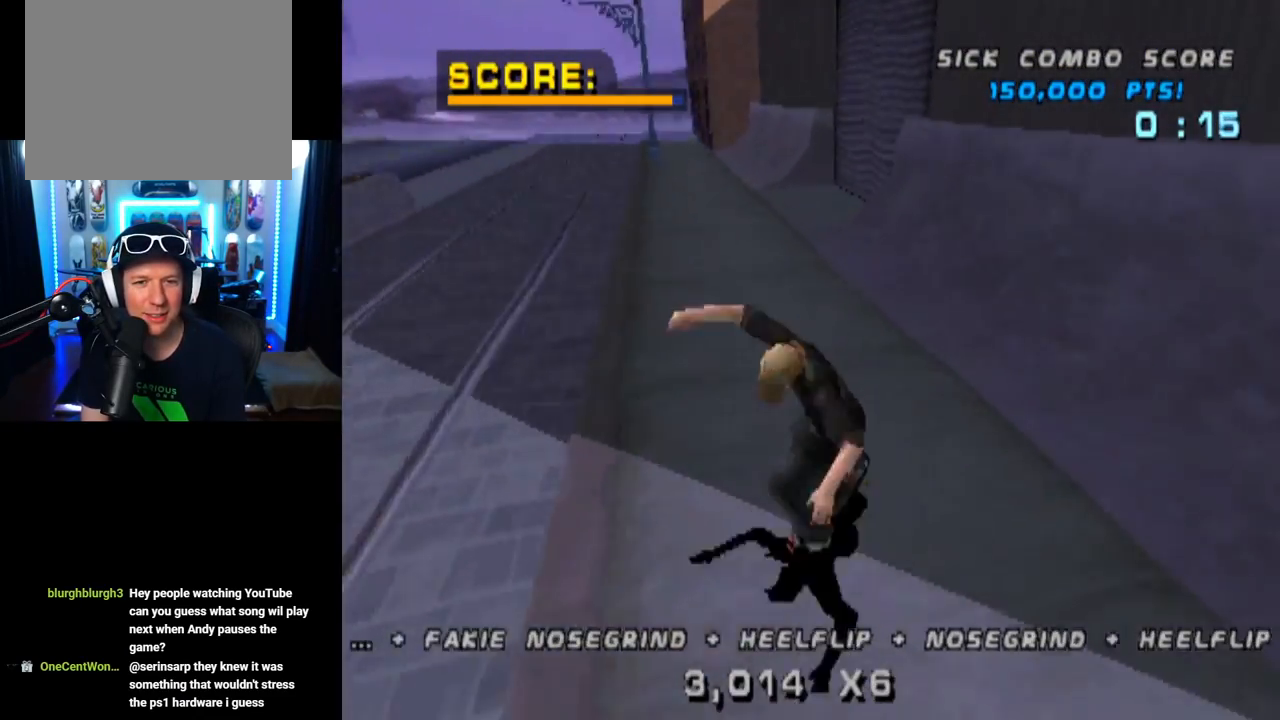
Gameplay with a controller (PlayStation layout); each line is a JSON object with the inputs held at the frame after it. "events" lists button and stick changes between this image and that frame as [ms after this image, input, new state], when the widget could be followed in between.
{"buttons": ["CIRCLE", "R1", "DPAD_DOWN", "DPAD_RIGHT"], "left_stick": "center", "right_stick": "center", "events": [[283, "DPAD_DOWN", "up"], [334, "R1", "down"], [350, "DPAD_RIGHT", "up"], [417, "CROSS", "up"], [484, "CIRCLE", "down"], [484, "DPAD_RIGHT", "down"], [500, "DPAD_DOWN", "down"]]}
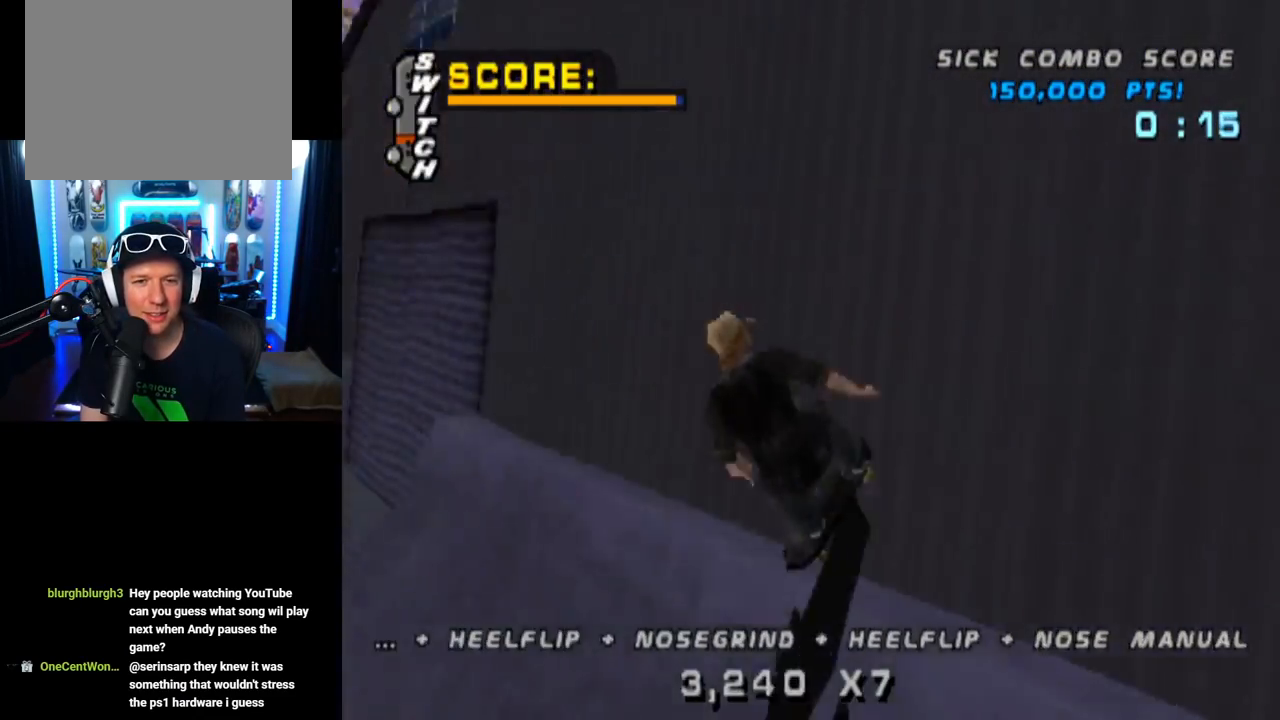
{"buttons": ["CIRCLE", "R1", "DPAD_DOWN", "DPAD_RIGHT"], "left_stick": "center", "right_stick": "center", "events": []}
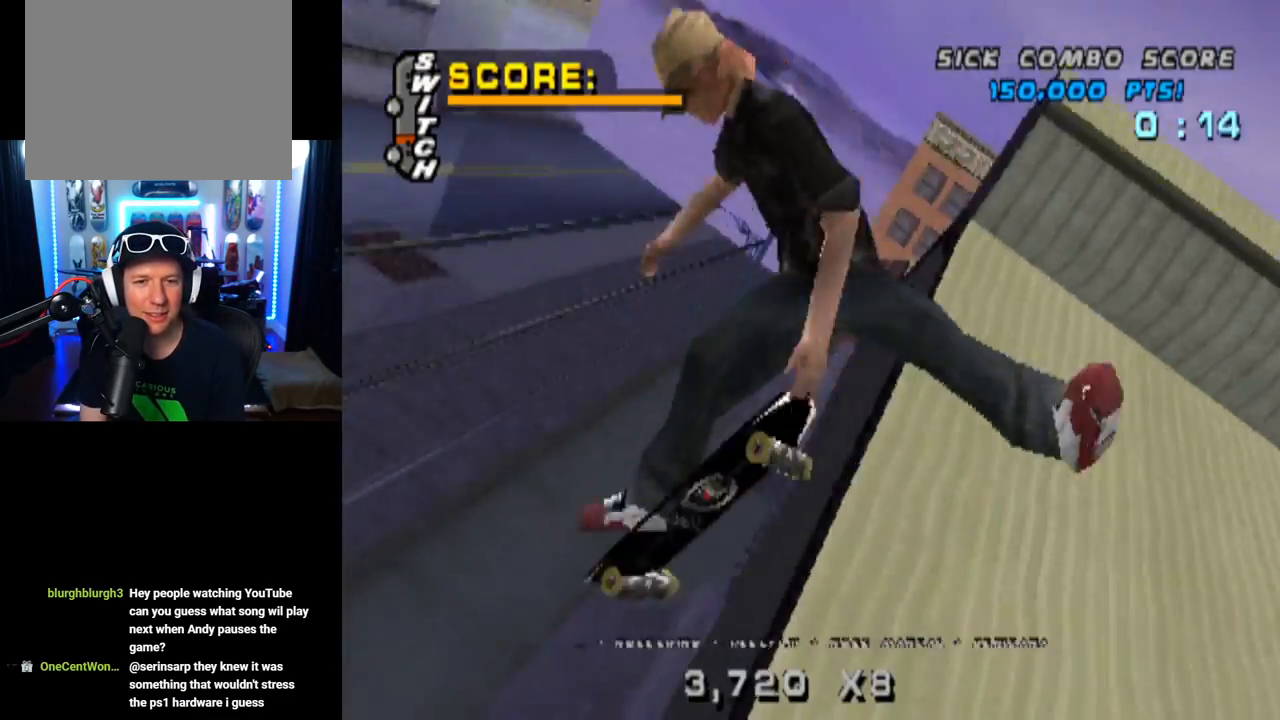
{"buttons": ["CIRCLE", "R1", "DPAD_DOWN", "DPAD_RIGHT"], "left_stick": "center", "right_stick": "center", "events": []}
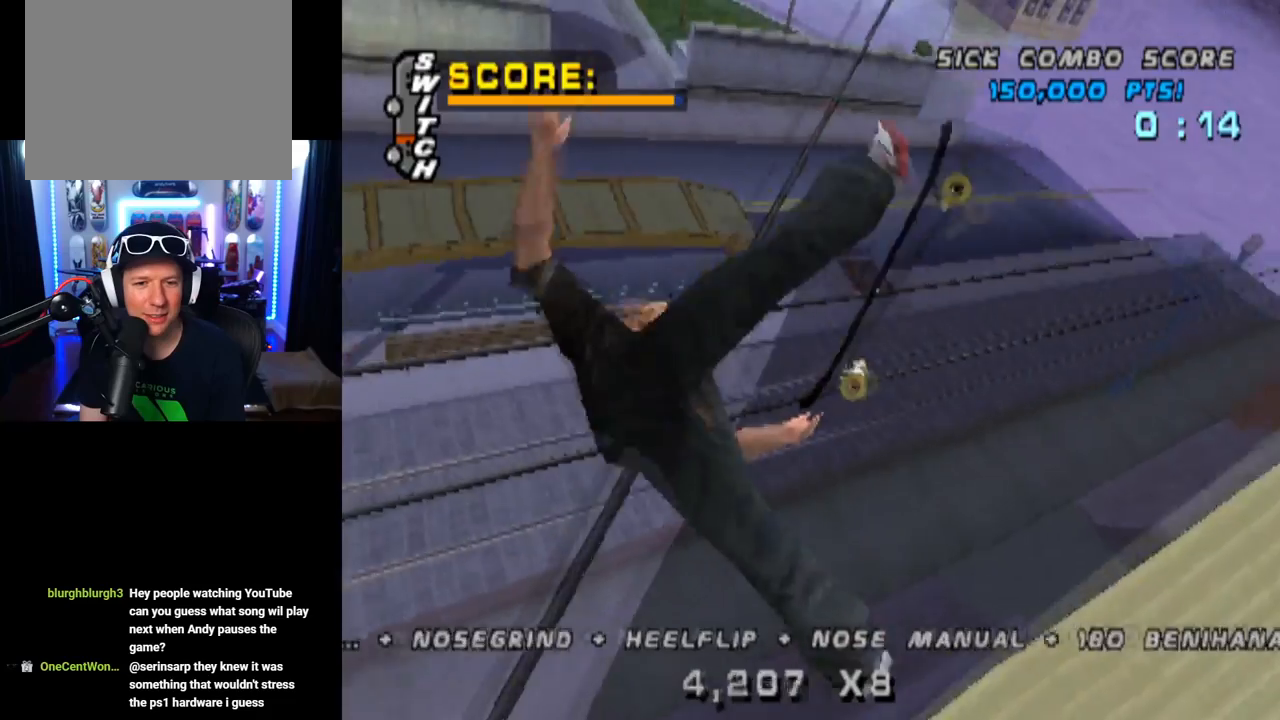
{"buttons": ["CIRCLE", "R1", "DPAD_DOWN", "DPAD_RIGHT"], "left_stick": "center", "right_stick": "center", "events": []}
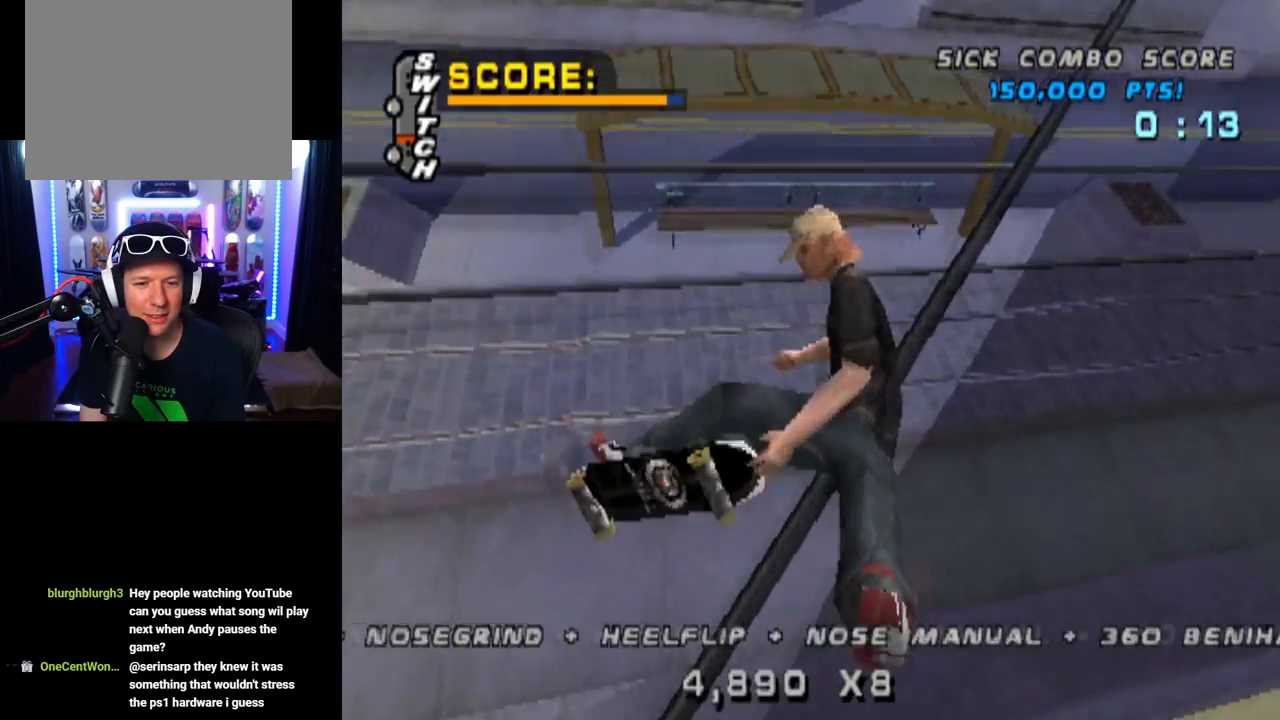
{"buttons": ["CROSS"], "left_stick": "center", "right_stick": "center", "events": [[67, "CIRCLE", "up"], [117, "R1", "up"], [133, "DPAD_DOWN", "up"], [183, "DPAD_RIGHT", "up"], [217, "CROSS", "down"], [267, "R2", "down"], [450, "R2", "up"]]}
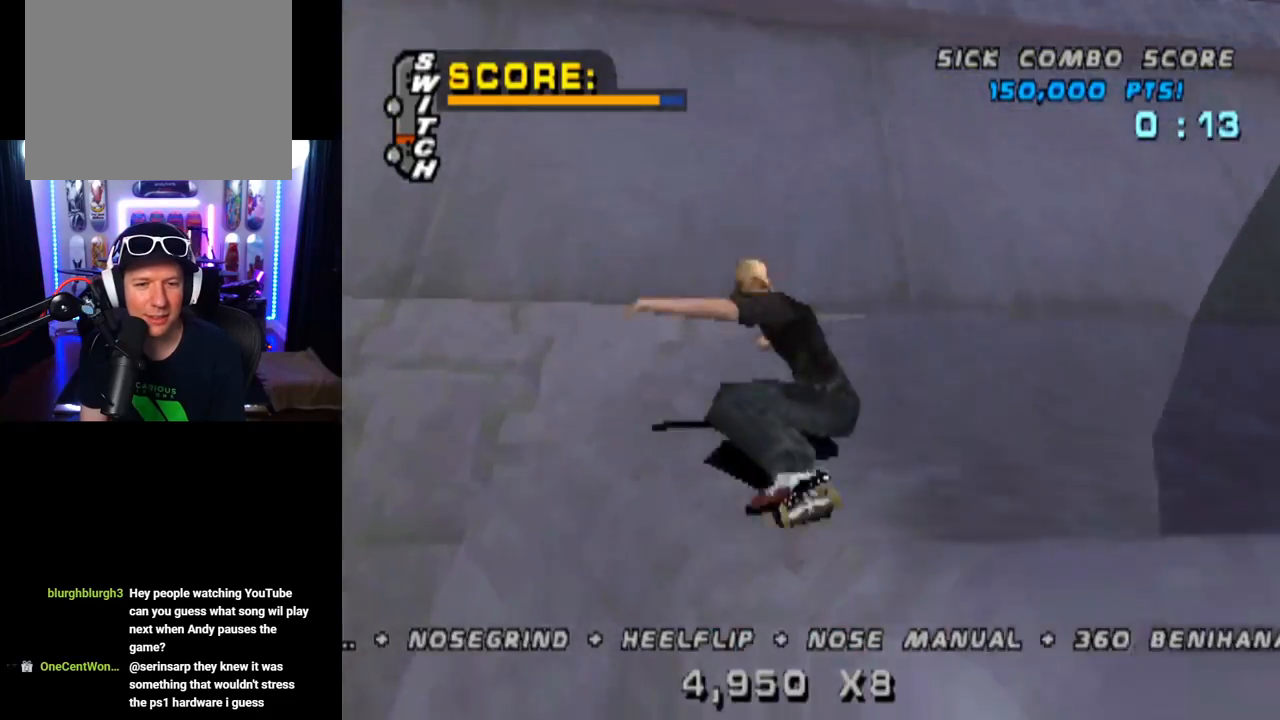
{"buttons": ["CROSS", "DPAD_UP"], "left_stick": "center", "right_stick": "center", "events": [[50, "R2", "down"], [100, "R2", "up"], [134, "DPAD_DOWN", "down"], [234, "DPAD_DOWN", "up"], [267, "DPAD_UP", "down"], [351, "DPAD_UP", "up"], [384, "DPAD_DOWN", "down"], [401, "CROSS", "up"], [451, "DPAD_DOWN", "up"], [451, "DPAD_RIGHT", "down"], [468, "CROSS", "down"], [468, "DPAD_RIGHT", "up"], [484, "DPAD_UP", "down"]]}
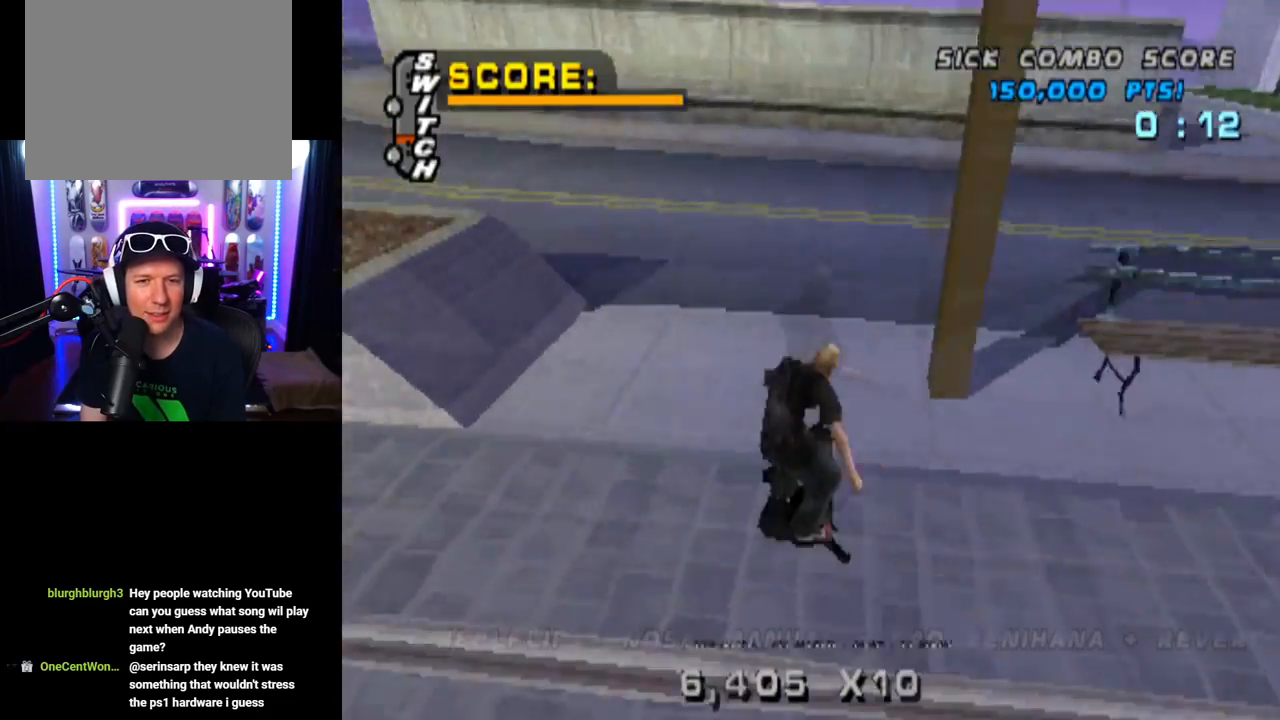
{"buttons": ["CROSS", "L1", "DPAD_DOWN"], "left_stick": "center", "right_stick": "center", "events": [[33, "CROSS", "up"], [67, "DPAD_UP", "up"], [100, "CROSS", "down"], [317, "DPAD_UP", "down"], [417, "DPAD_UP", "up"], [467, "DPAD_DOWN", "down"], [500, "L1", "down"]]}
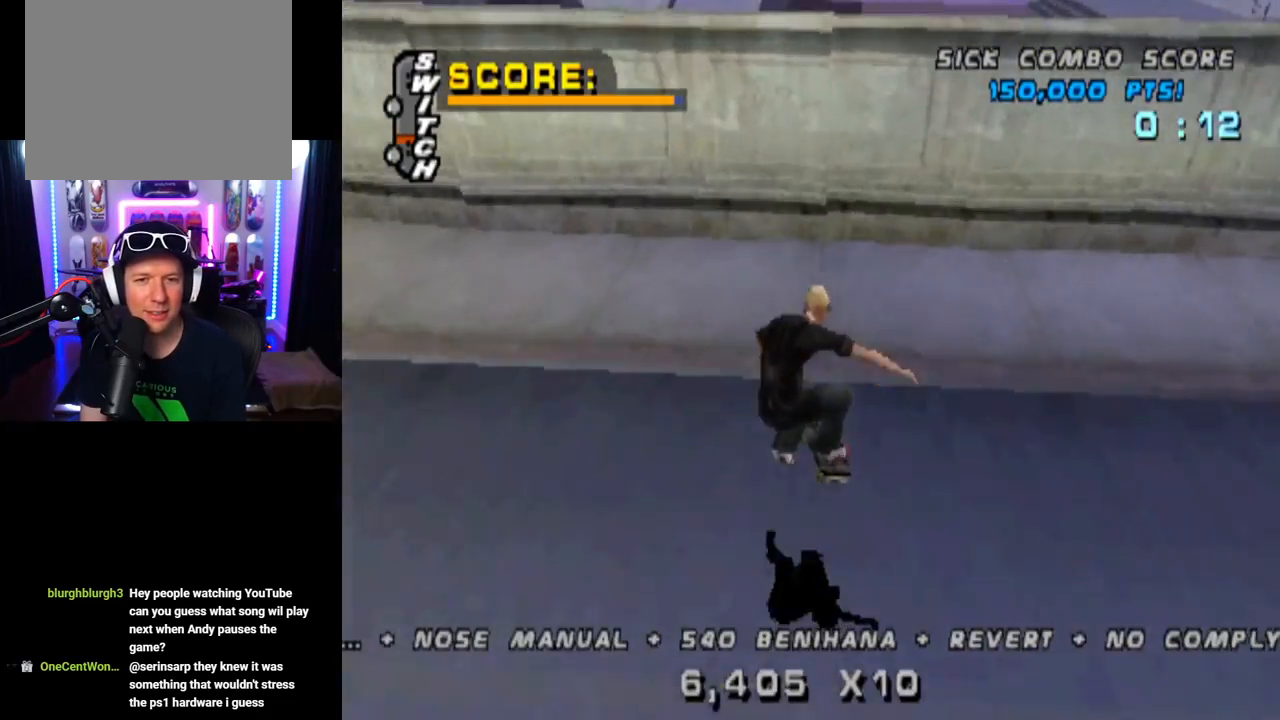
{"buttons": ["TRIANGLE"], "left_stick": "center", "right_stick": "center"}
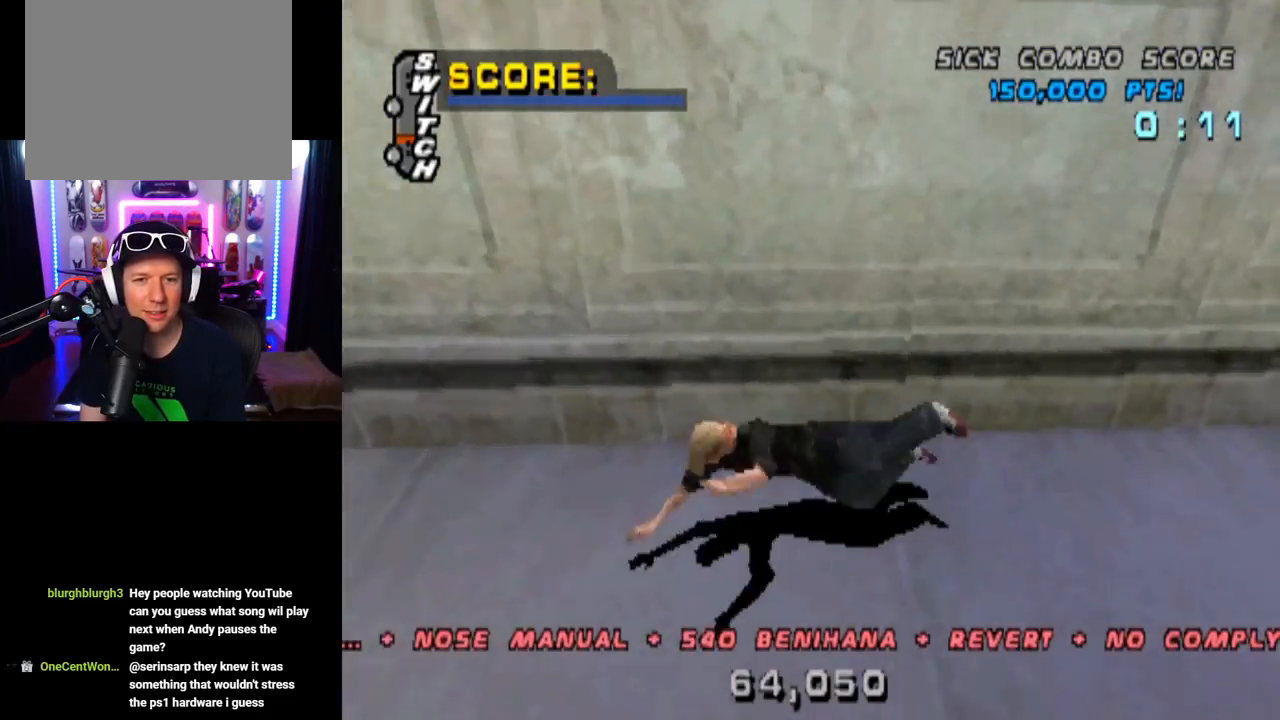
{"buttons": ["START"], "left_stick": "center", "right_stick": "down-left", "events": [[167, "TRIANGLE", "up"], [283, "right_stick", "down-left"], [334, "START", "down"]]}
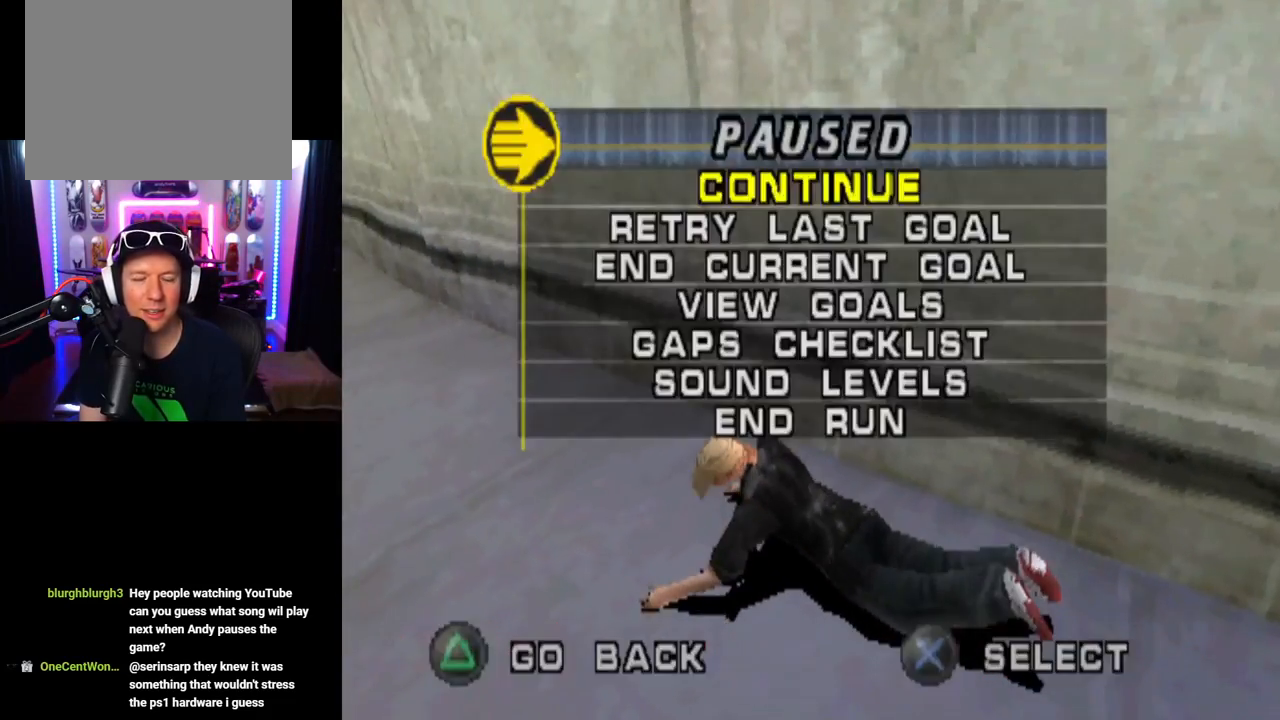
{"buttons": [], "left_stick": "center", "right_stick": "center", "events": [[34, "START", "up"], [50, "DPAD_DOWN", "down"], [100, "right_stick", "center"], [151, "CROSS", "down"], [151, "DPAD_DOWN", "up"], [234, "CROSS", "up"]]}
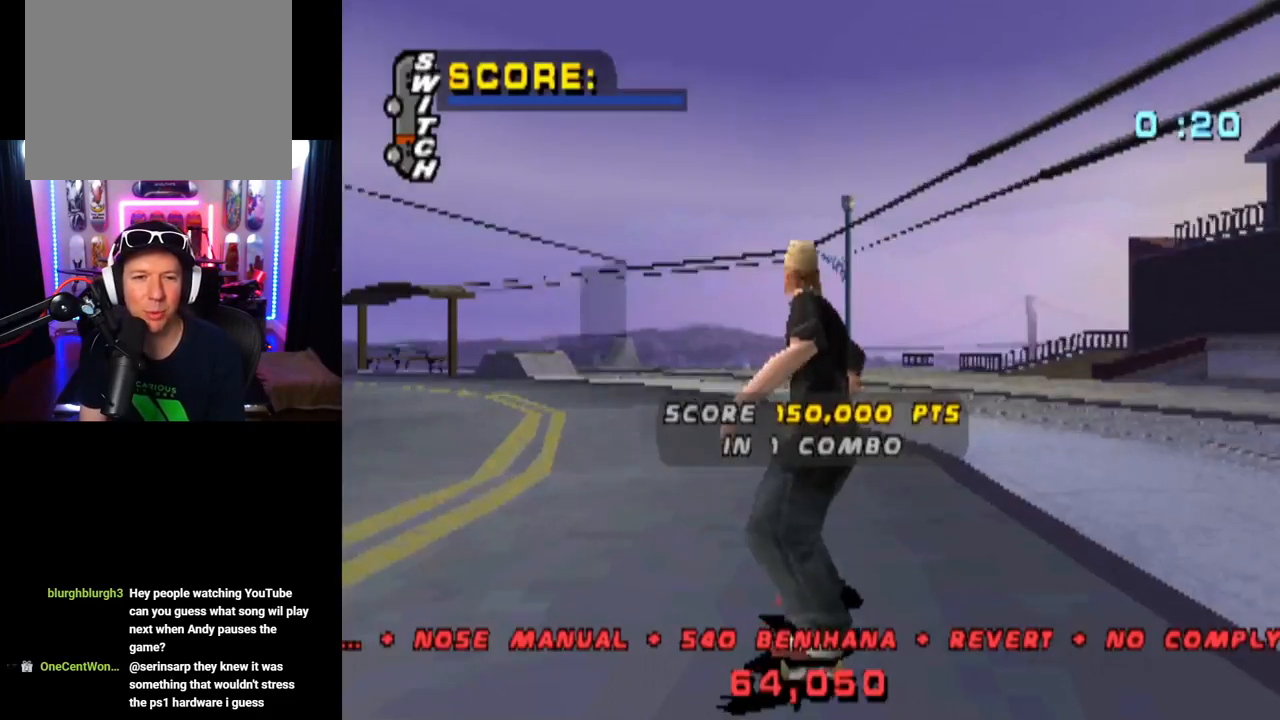
{"buttons": ["CROSS"], "left_stick": "center", "right_stick": "center", "events": [[83, "CROSS", "down"], [250, "CROSS", "up"], [300, "CROSS", "down"], [450, "CROSS", "up"], [500, "CROSS", "down"]]}
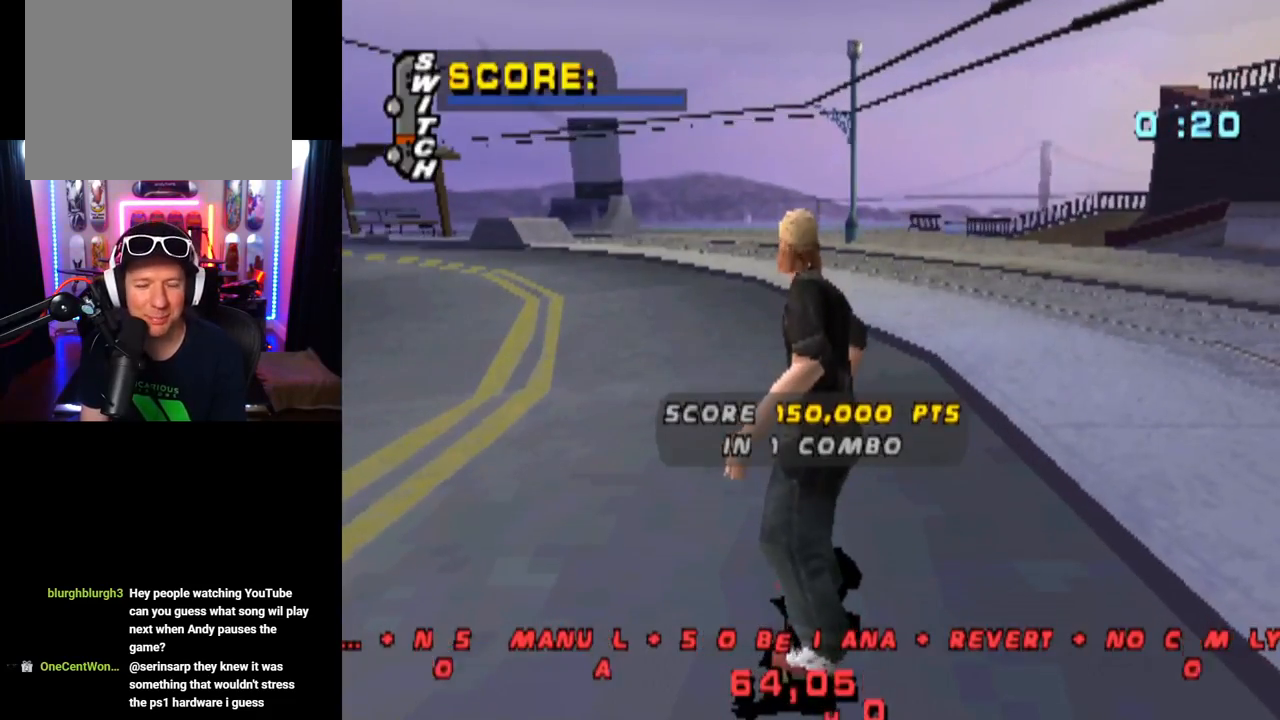
{"buttons": [], "left_stick": "center", "right_stick": "center", "events": [[100, "DPAD_RIGHT", "down"], [134, "CROSS", "up"], [184, "CROSS", "down"], [334, "CROSS", "up"], [351, "CROSS", "down"], [401, "DPAD_RIGHT", "up"], [501, "CROSS", "up"]]}
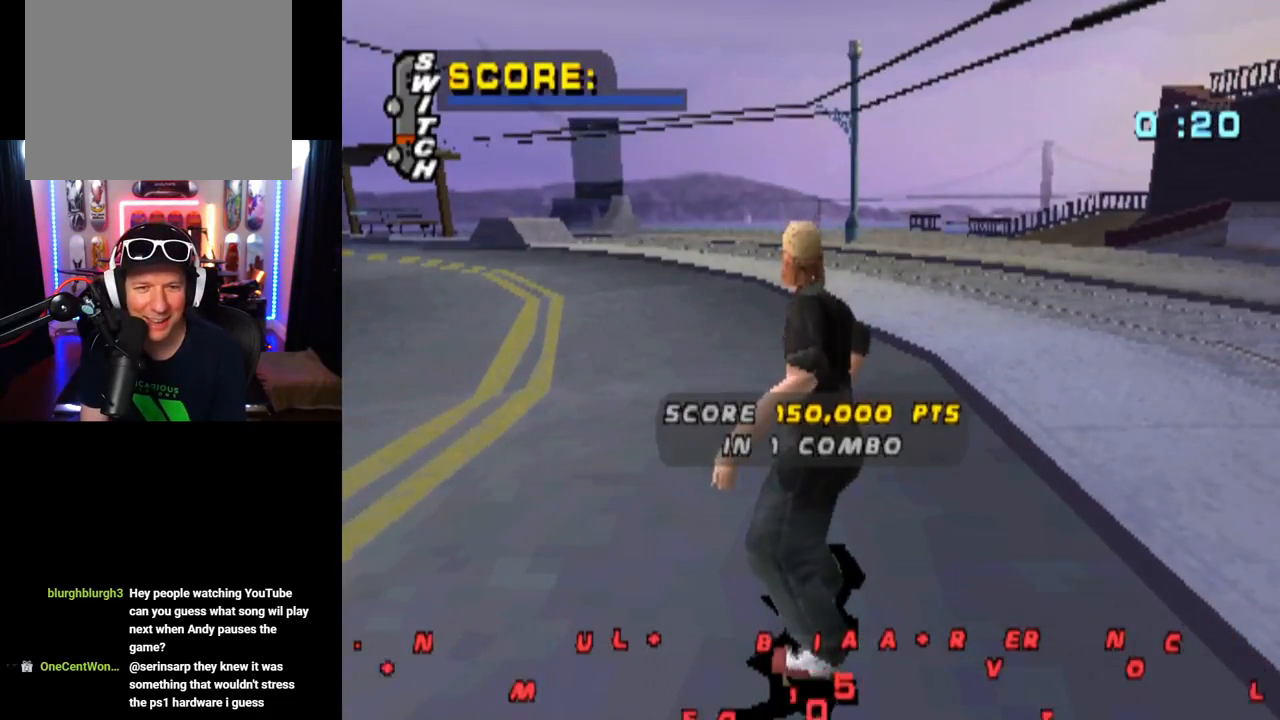
{"buttons": ["CROSS"], "left_stick": "center", "right_stick": "center", "events": [[17, "DPAD_RIGHT", "down"], [50, "CROSS", "down"], [167, "CROSS", "up"], [183, "DPAD_RIGHT", "up"], [217, "CROSS", "down"], [300, "DPAD_RIGHT", "down"], [350, "CROSS", "up"], [400, "CROSS", "down"], [450, "DPAD_RIGHT", "up"]]}
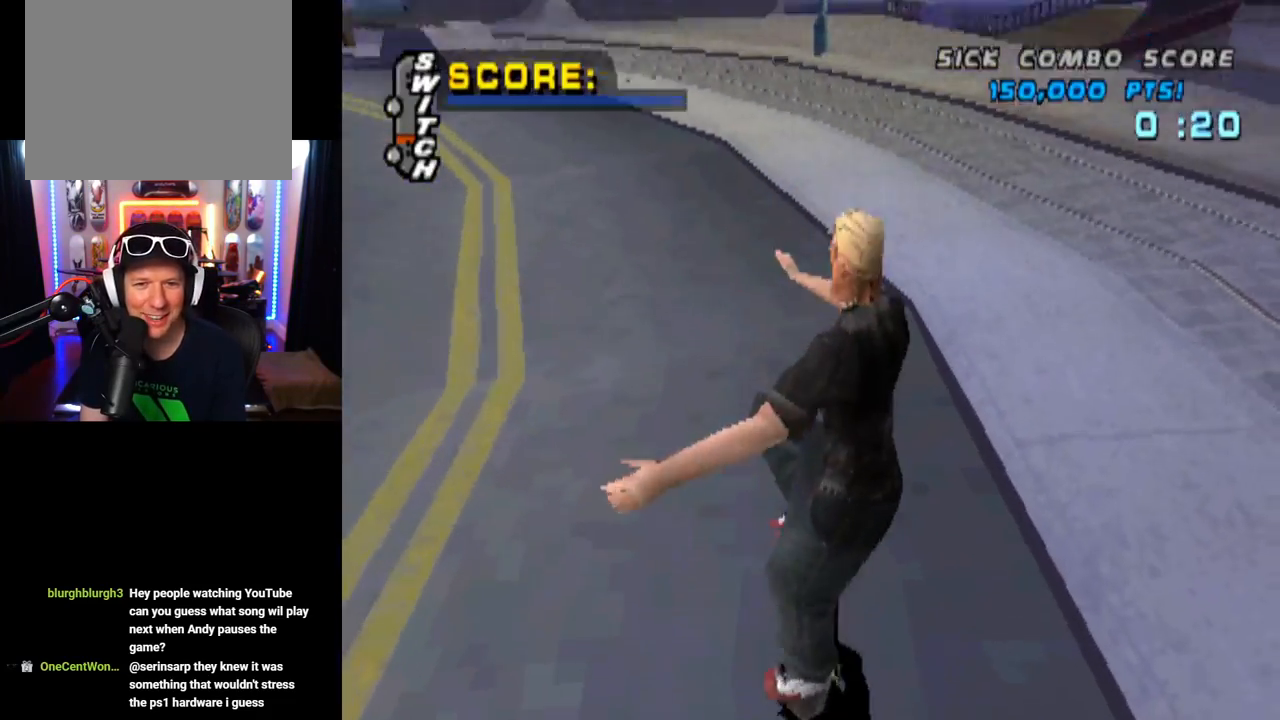
{"buttons": ["CROSS", "DPAD_RIGHT"], "left_stick": "center", "right_stick": "center", "events": [[367, "DPAD_RIGHT", "down"]]}
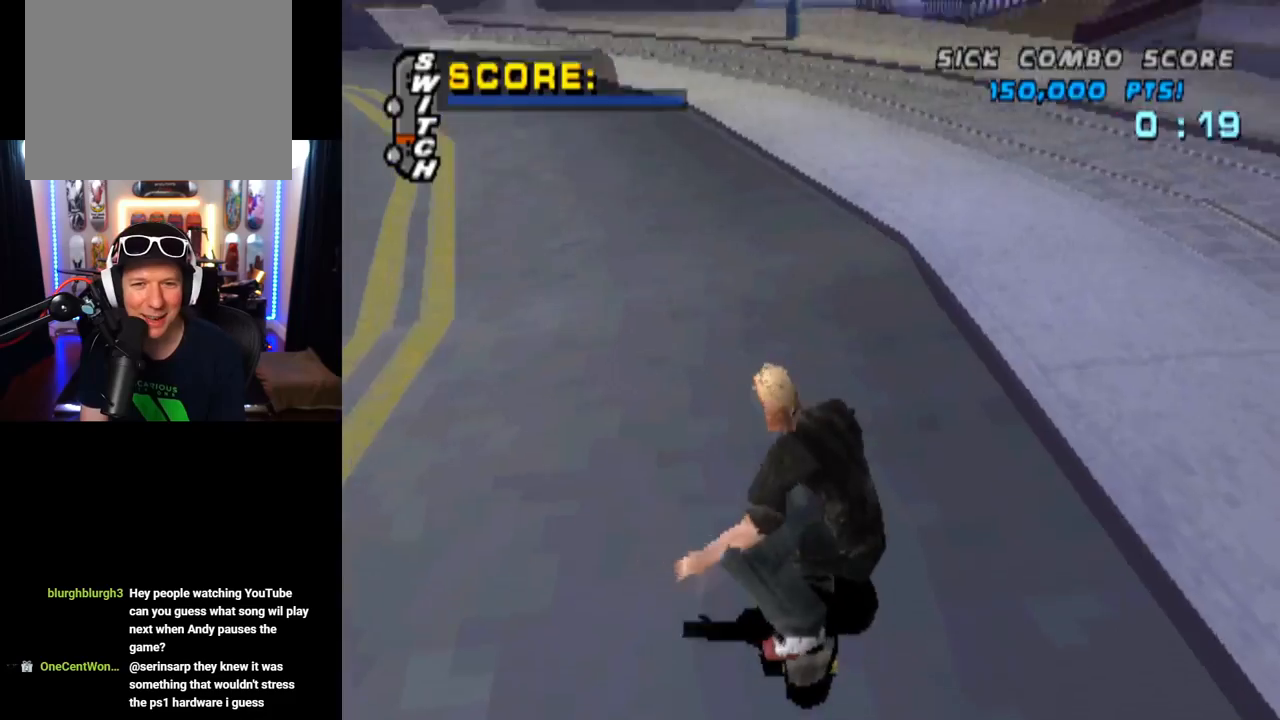
{"buttons": ["CROSS", "DPAD_UP", "DPAD_LEFT"], "left_stick": "center", "right_stick": "center", "events": [[33, "DPAD_RIGHT", "up"], [183, "DPAD_UP", "down"], [283, "DPAD_UP", "up"], [350, "DPAD_LEFT", "down"], [367, "DPAD_UP", "down"]]}
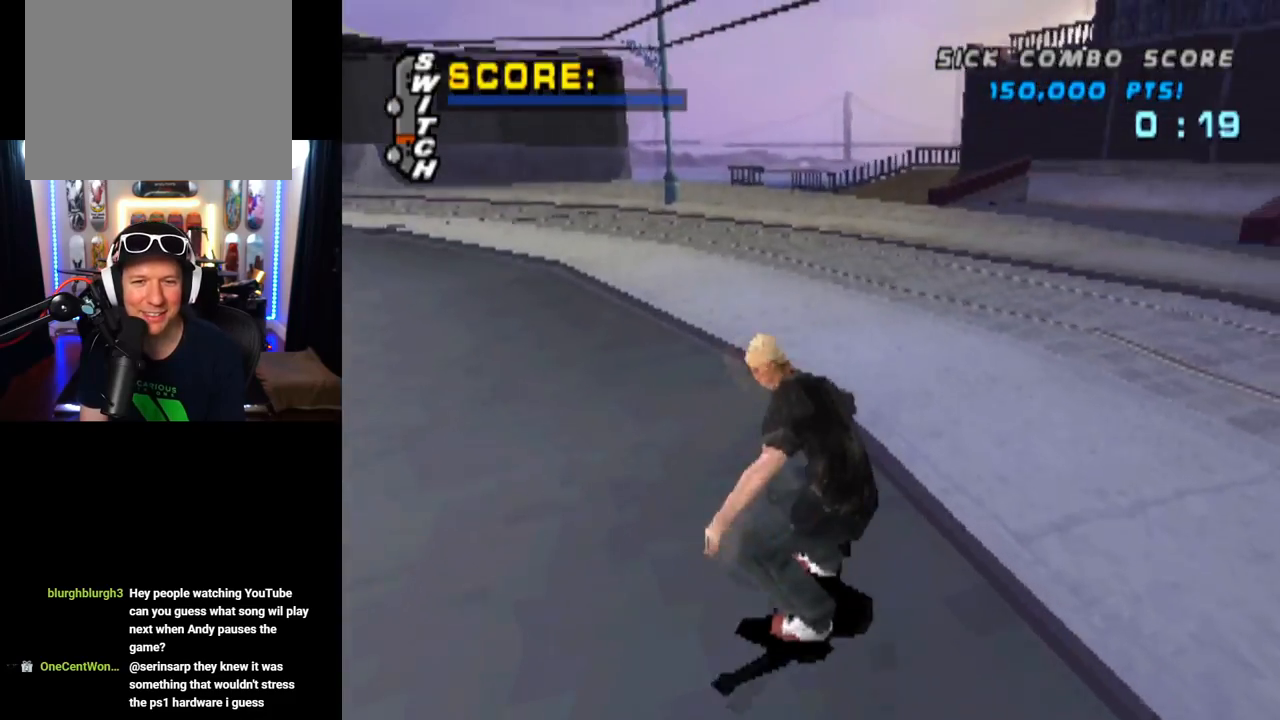
{"buttons": ["DPAD_RIGHT"], "left_stick": "center", "right_stick": "center", "events": [[17, "DPAD_LEFT", "up"], [117, "DPAD_LEFT", "down"], [151, "TRIANGLE", "down"], [184, "CROSS", "up"], [267, "DPAD_LEFT", "up"], [351, "DPAD_UP", "up"], [501, "DPAD_RIGHT", "down"], [501, "TRIANGLE", "up"]]}
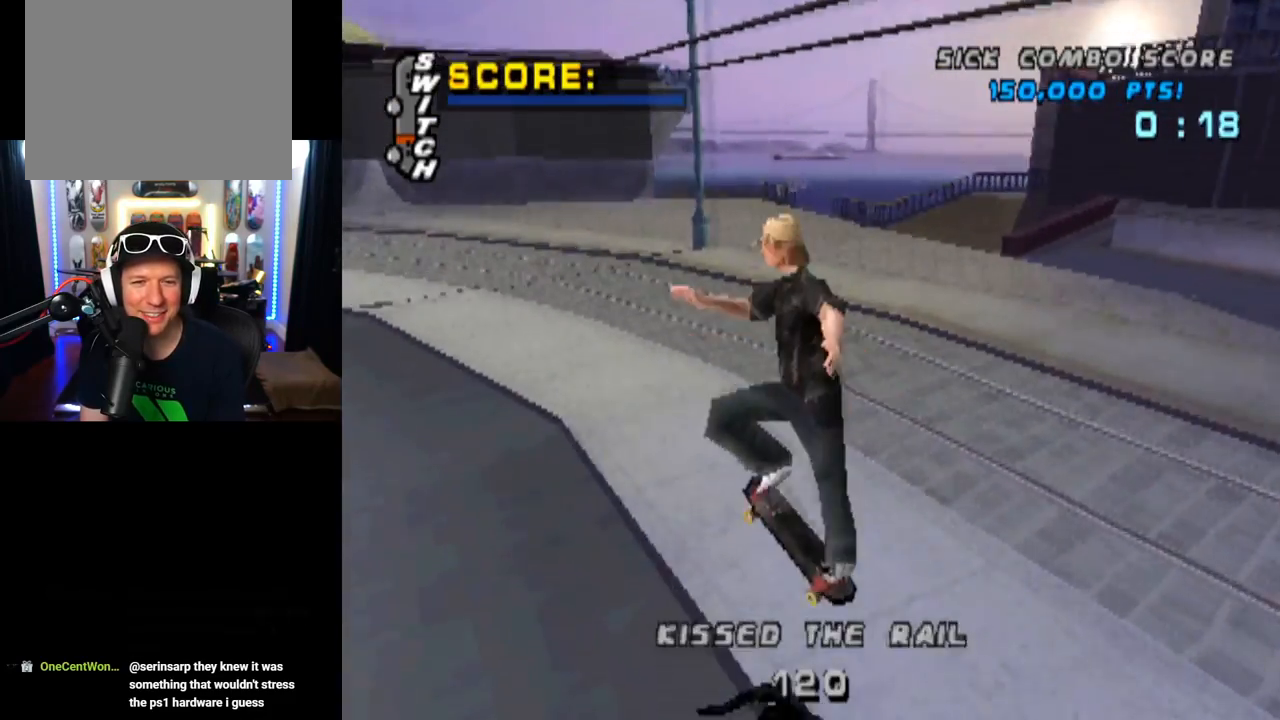
{"buttons": ["TRIANGLE", "L1"], "left_stick": "center", "right_stick": "center", "events": [[17, "CROSS", "down"], [33, "DPAD_DOWN", "down"], [83, "L1", "down"], [217, "DPAD_DOWN", "up"], [250, "DPAD_RIGHT", "up"], [250, "L1", "up"], [317, "DPAD_DOWN", "down"], [317, "L1", "down"], [350, "CROSS", "up"], [350, "TRIANGLE", "down"], [384, "DPAD_DOWN", "up"]]}
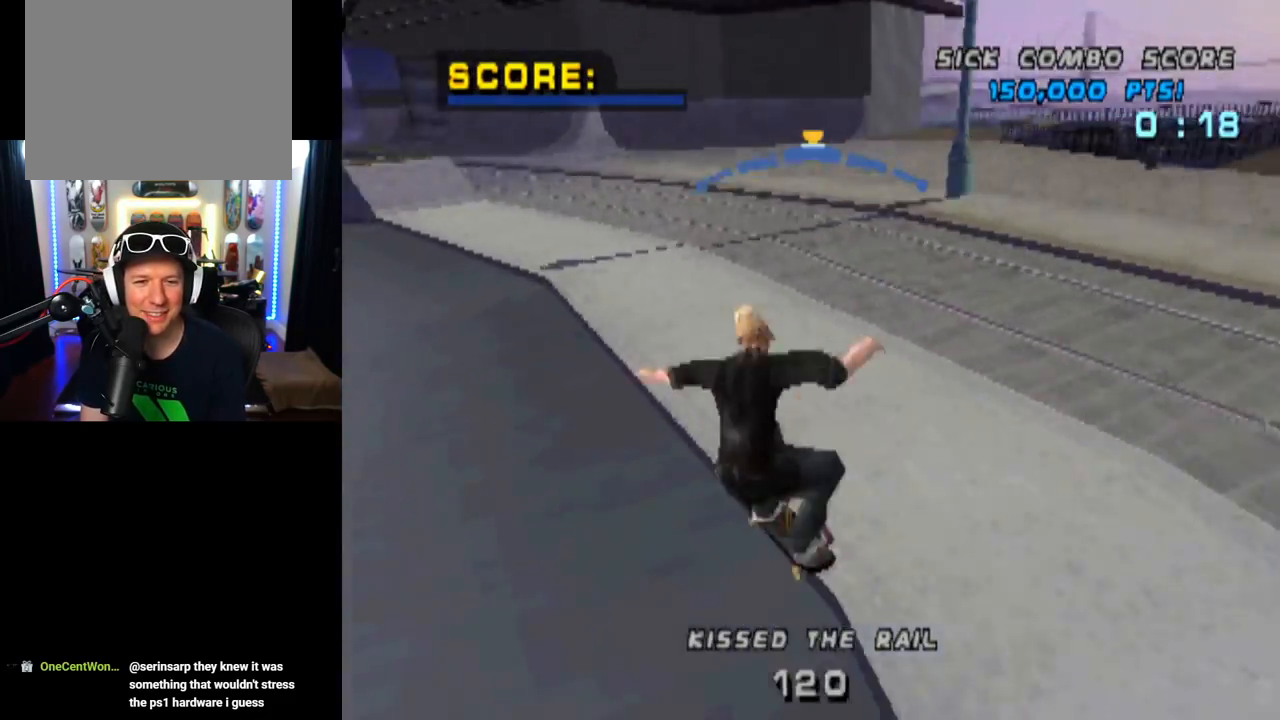
{"buttons": ["L1"], "left_stick": "center", "right_stick": "center", "events": [[84, "L1", "up"], [100, "DPAD_DOWN", "down"], [100, "DPAD_RIGHT", "down"], [134, "CROSS", "down"], [134, "TRIANGLE", "up"], [167, "L1", "down"], [217, "SQUARE", "down"], [267, "CROSS", "up"], [467, "DPAD_DOWN", "up"], [467, "SQUARE", "up"], [484, "DPAD_RIGHT", "up"]]}
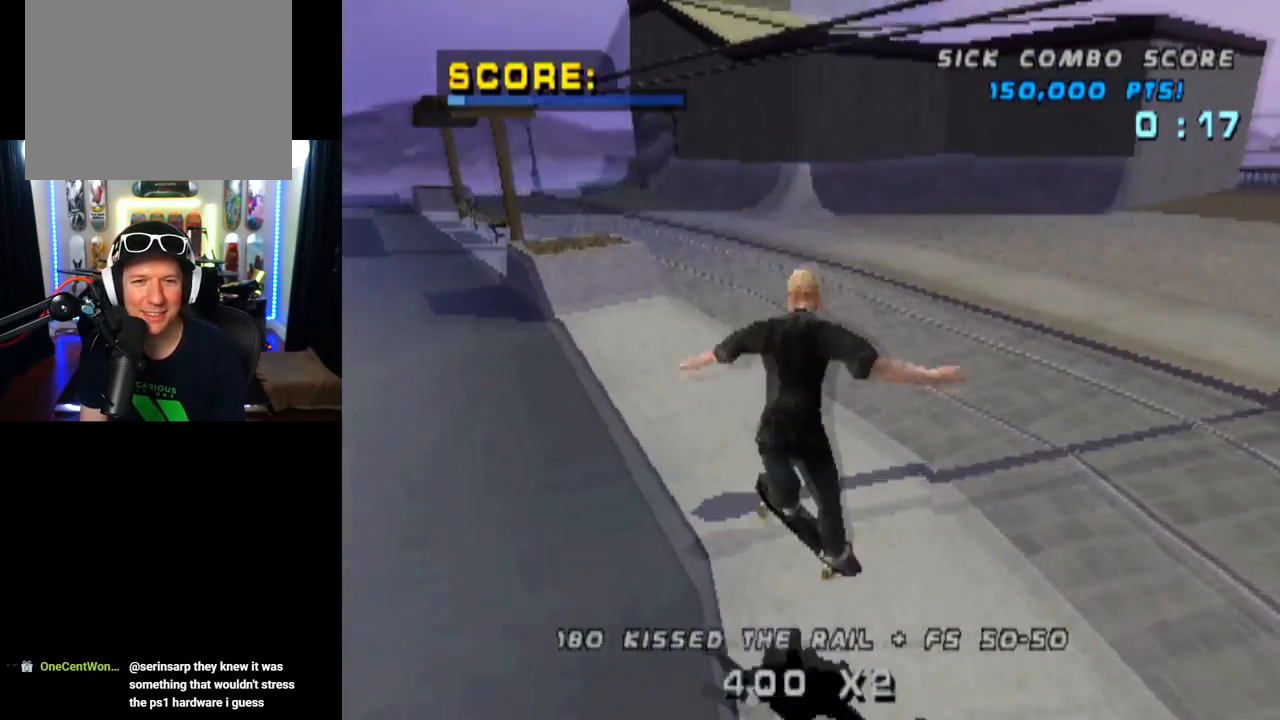
{"buttons": ["TRIANGLE", "DPAD_UP"], "left_stick": "center", "right_stick": "center", "events": [[133, "DPAD_UP", "down"], [217, "DPAD_UP", "up"], [217, "TRIANGLE", "down"], [300, "DPAD_DOWN", "down"], [300, "L1", "up"], [417, "DPAD_DOWN", "up"], [434, "DPAD_UP", "down"]]}
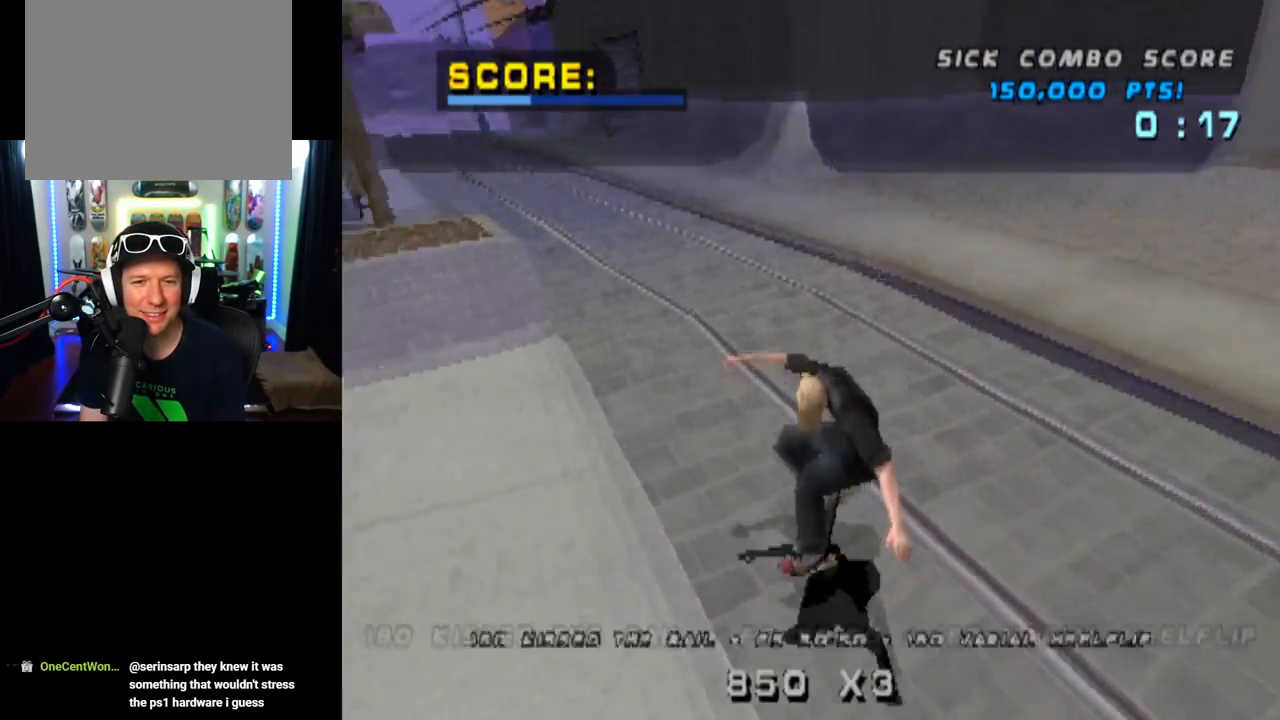
{"buttons": ["CROSS", "DPAD_RIGHT"], "left_stick": "center", "right_stick": "center", "events": [[84, "DPAD_UP", "up"], [334, "CROSS", "down"], [351, "TRIANGLE", "up"], [468, "DPAD_RIGHT", "down"]]}
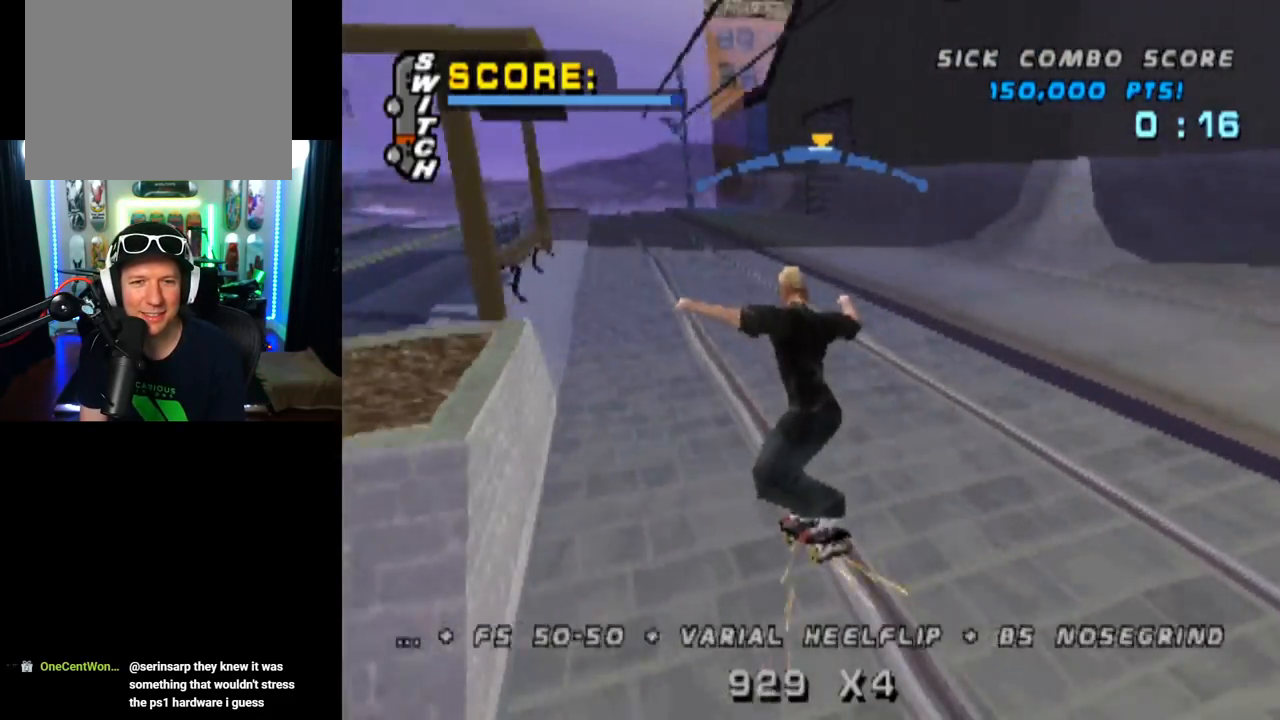
{"buttons": ["TRIANGLE", "R1"], "left_stick": "center", "right_stick": "center", "events": [[33, "R1", "down"], [33, "SQUARE", "down"], [50, "CROSS", "up"], [217, "SQUARE", "up"], [283, "DPAD_RIGHT", "up"], [367, "DPAD_UP", "down"], [434, "TRIANGLE", "down"], [484, "DPAD_UP", "up"]]}
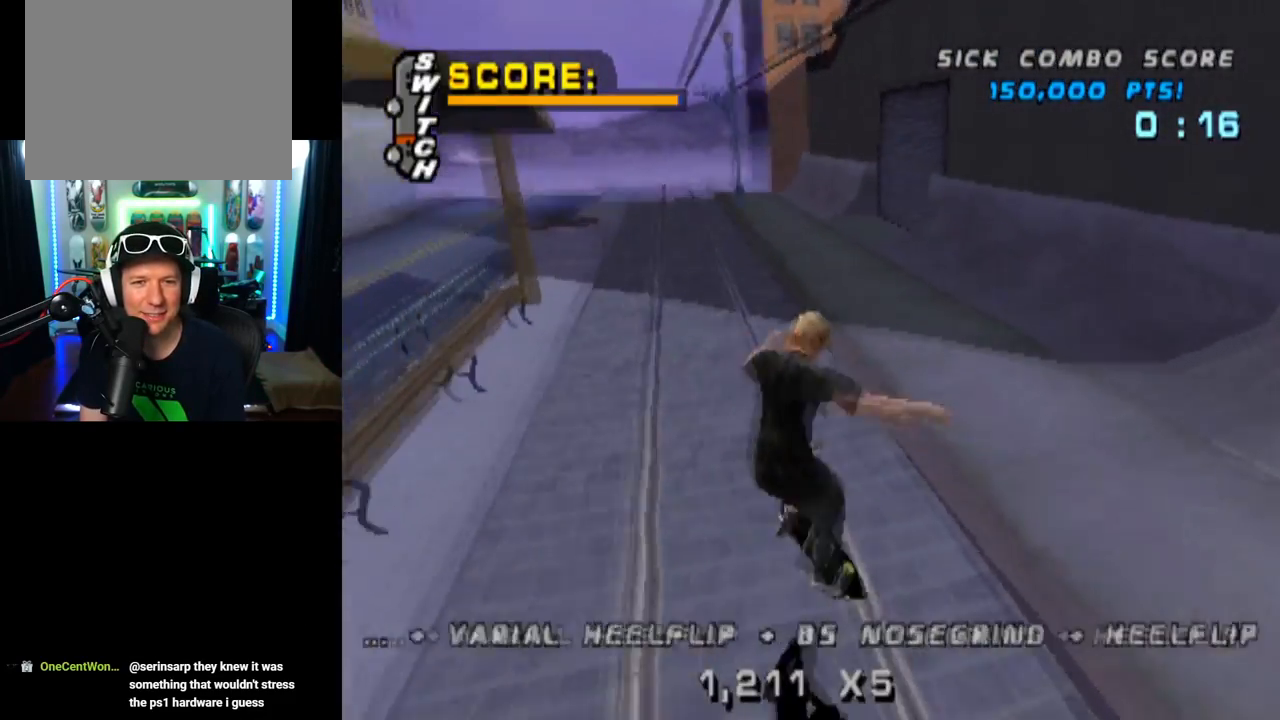
{"buttons": ["TRIANGLE", "DPAD_RIGHT"], "left_stick": "center", "right_stick": "center", "events": [[34, "R1", "up"], [50, "DPAD_DOWN", "down"], [167, "DPAD_DOWN", "up"], [201, "DPAD_UP", "down"], [334, "DPAD_UP", "up"], [401, "DPAD_DOWN", "down"], [484, "DPAD_RIGHT", "down"], [501, "DPAD_DOWN", "up"]]}
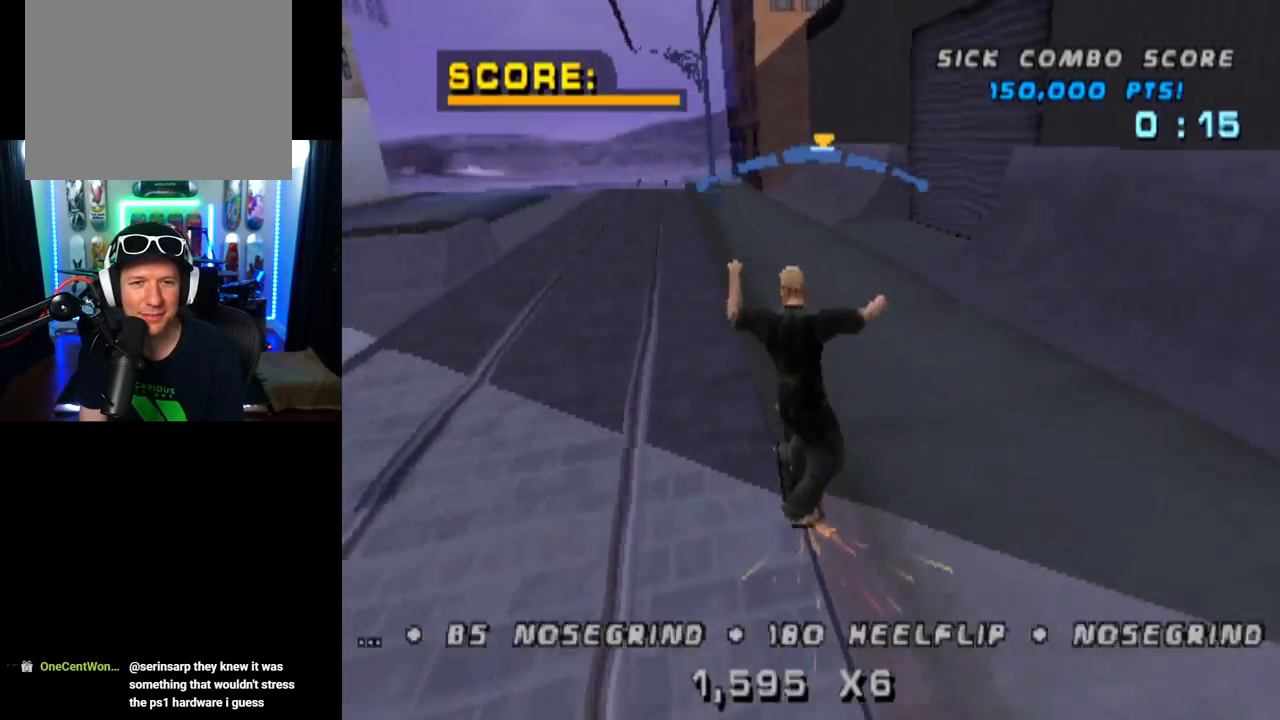
{"buttons": ["SQUARE", "L1", "DPAD_DOWN", "DPAD_LEFT"], "left_stick": "center", "right_stick": "center", "events": [[17, "DPAD_RIGHT", "up"], [167, "CROSS", "down"], [183, "TRIANGLE", "up"], [334, "DPAD_LEFT", "down"], [417, "DPAD_DOWN", "down"], [434, "L1", "down"], [467, "SQUARE", "down"], [500, "CROSS", "up"]]}
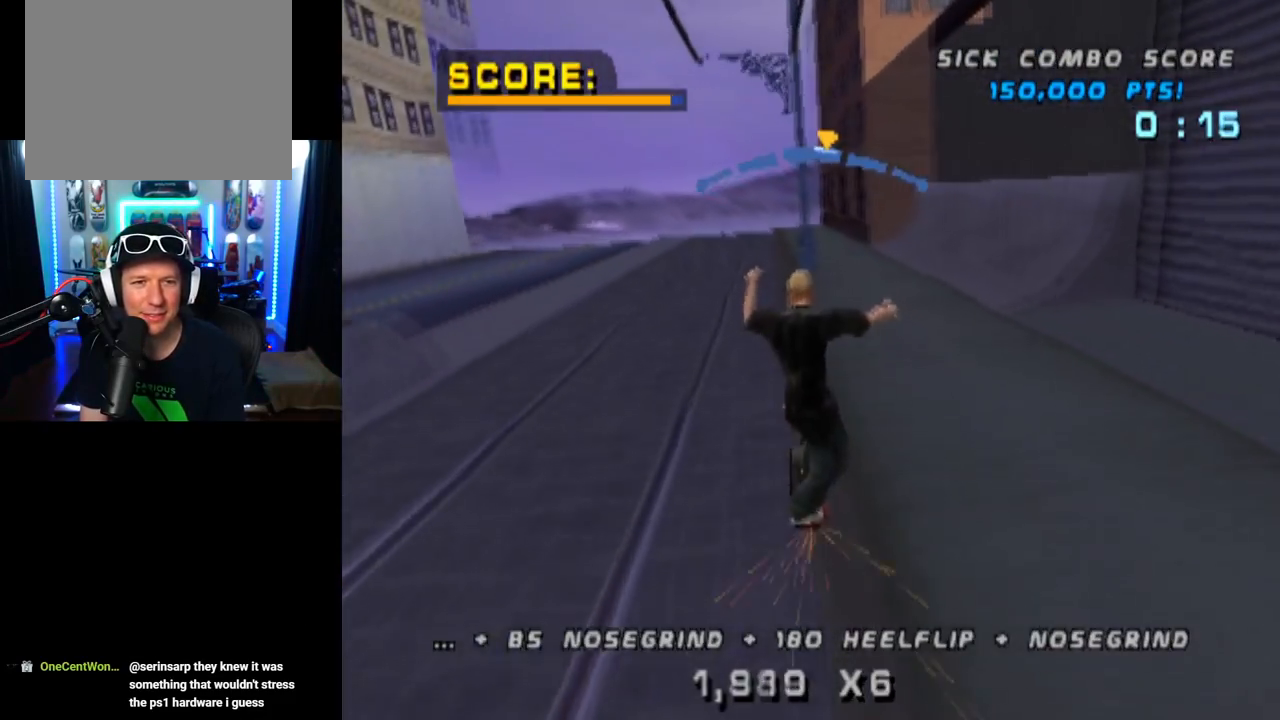
{"buttons": ["L1"], "left_stick": "center", "right_stick": "center", "events": [[134, "DPAD_DOWN", "up"], [201, "DPAD_LEFT", "up"], [201, "SQUARE", "up"], [384, "DPAD_UP", "down"], [484, "DPAD_UP", "up"]]}
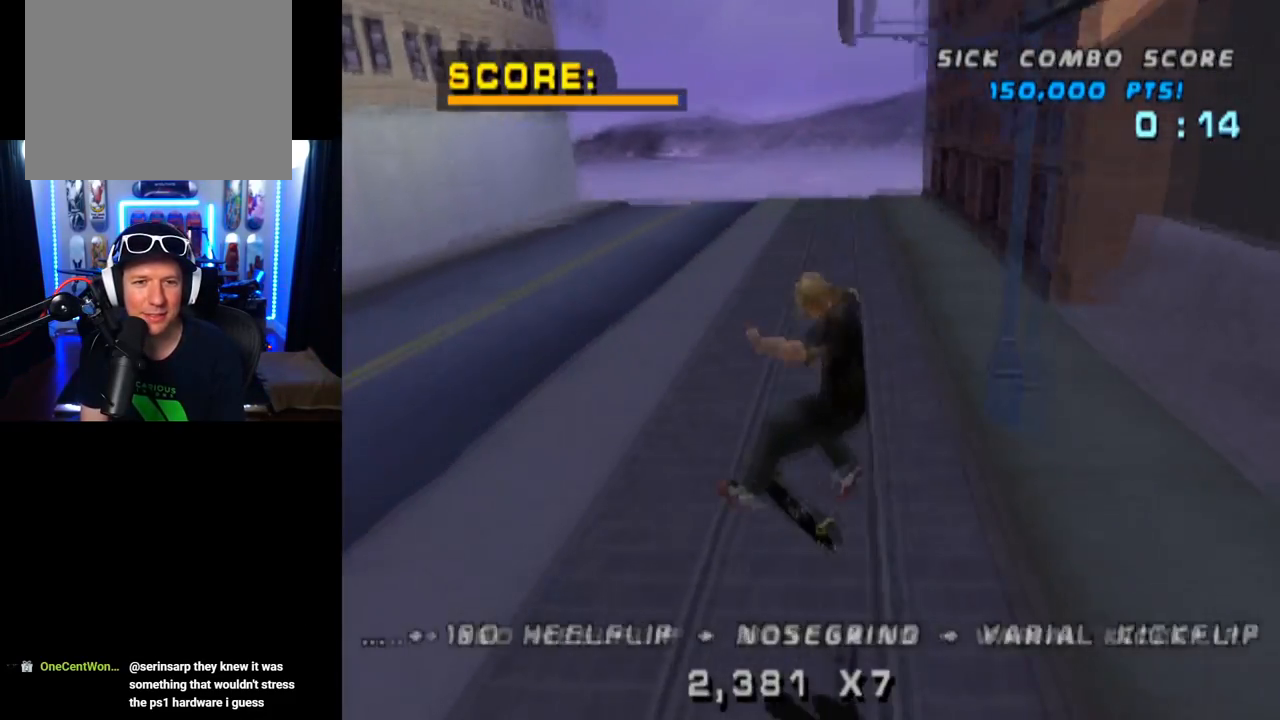
{"buttons": ["DPAD_LEFT"], "left_stick": "center", "right_stick": "center", "events": [[34, "L1", "up"], [50, "DPAD_DOWN", "down"], [167, "DPAD_DOWN", "up"], [200, "DPAD_UP", "down"], [351, "DPAD_LEFT", "down"], [434, "DPAD_UP", "up"]]}
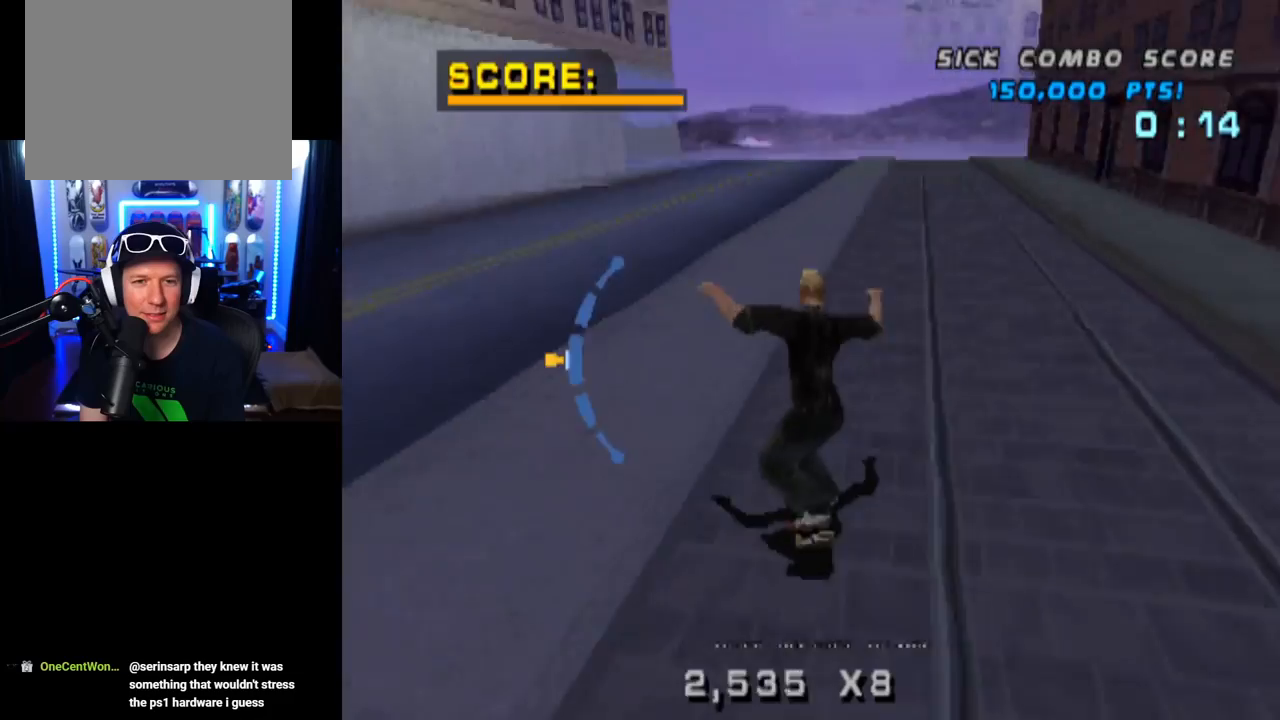
{"buttons": [], "left_stick": "center", "right_stick": "center", "events": [[417, "DPAD_LEFT", "up"]]}
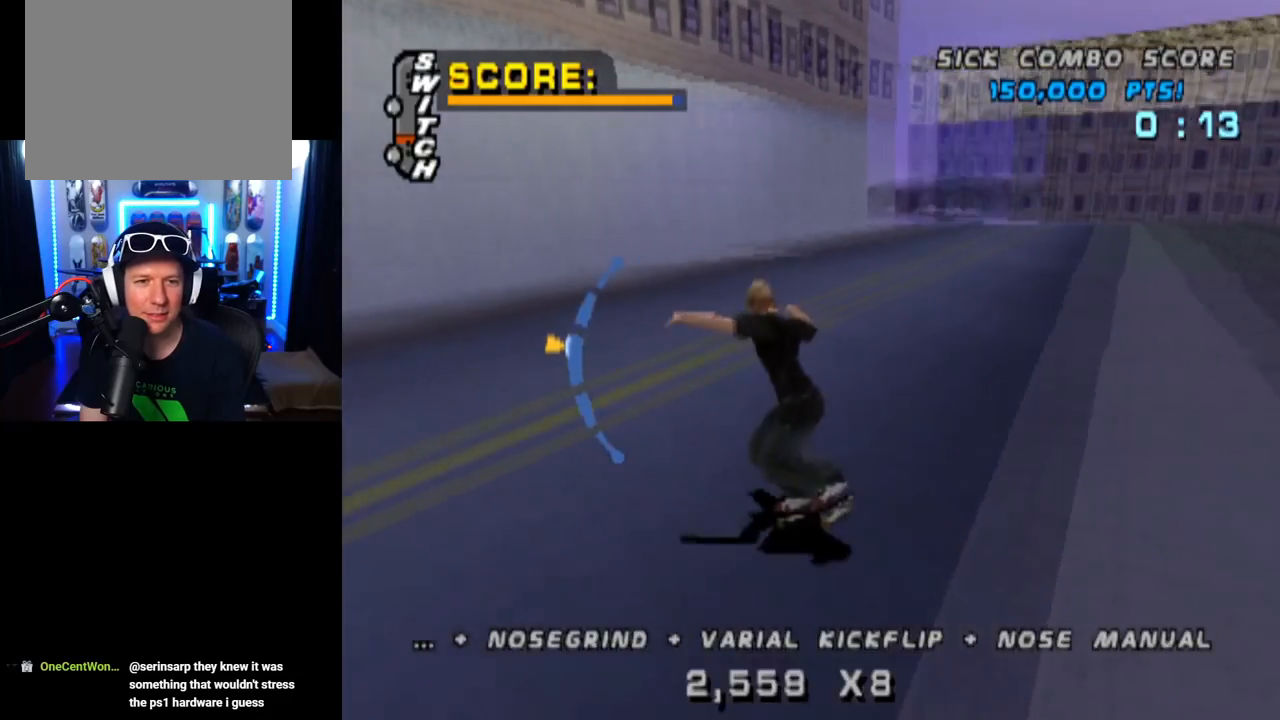
{"buttons": ["CROSS", "DPAD_LEFT"], "left_stick": "center", "right_stick": "center", "events": [[50, "CROSS", "down"], [167, "DPAD_LEFT", "down"], [234, "DPAD_DOWN", "down"], [401, "DPAD_DOWN", "up"]]}
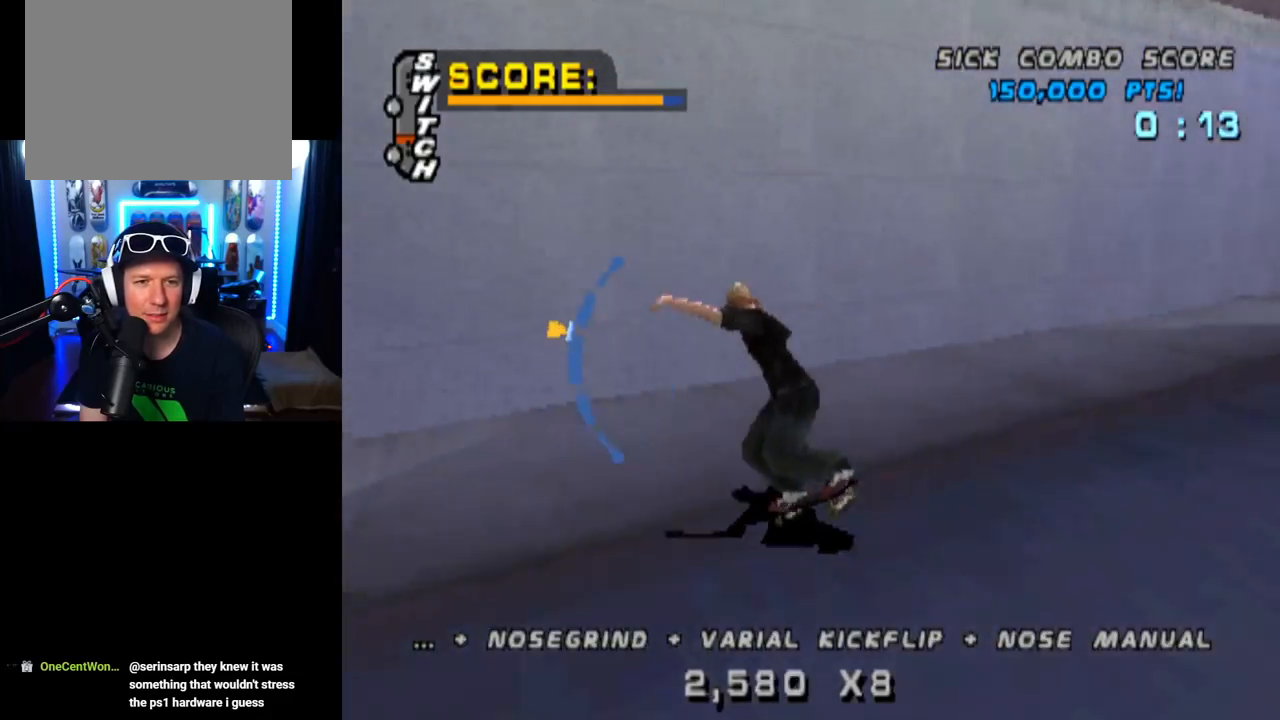
{"buttons": ["CIRCLE", "L1", "DPAD_DOWN", "DPAD_LEFT"], "left_stick": "center", "right_stick": "center", "events": [[16, "DPAD_DOWN", "down"], [150, "TRIANGLE", "down"], [200, "CROSS", "up"], [267, "CROSS", "down"], [300, "TRIANGLE", "up"], [350, "L1", "down"], [367, "CIRCLE", "down"], [417, "CROSS", "up"]]}
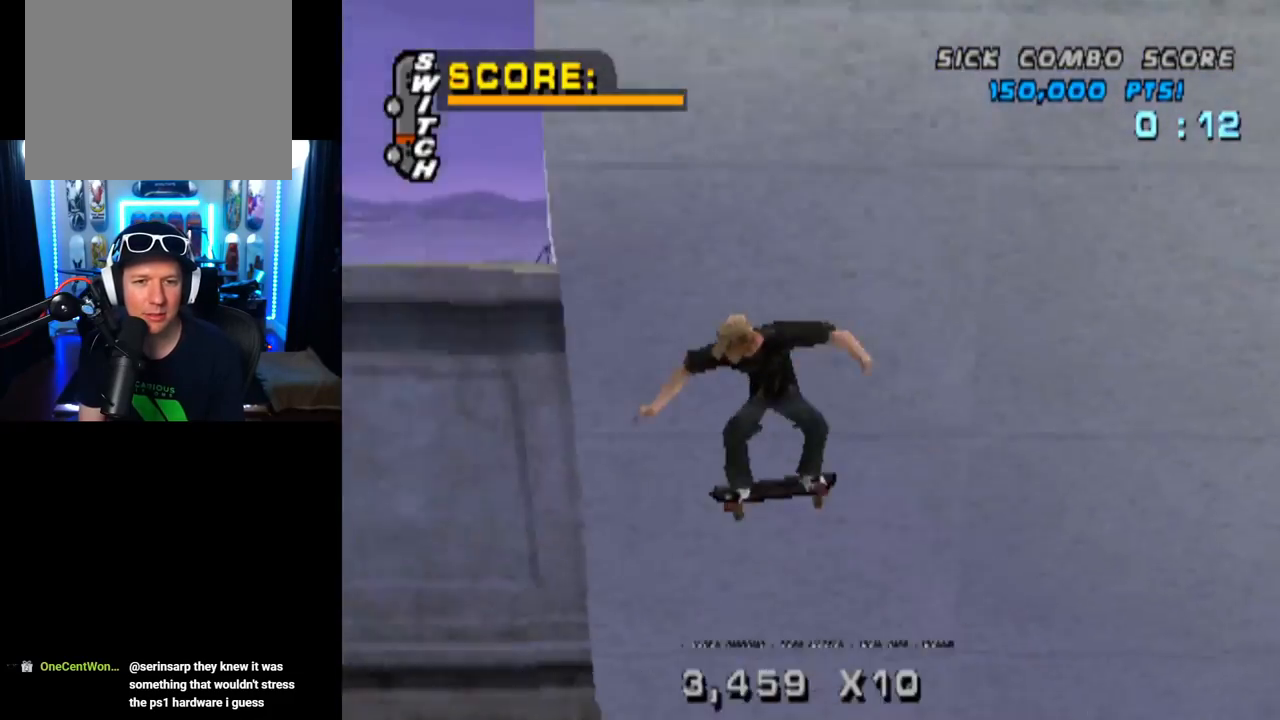
{"buttons": ["CIRCLE", "L1", "DPAD_LEFT"], "left_stick": "center", "right_stick": "center", "events": [[417, "DPAD_DOWN", "up"]]}
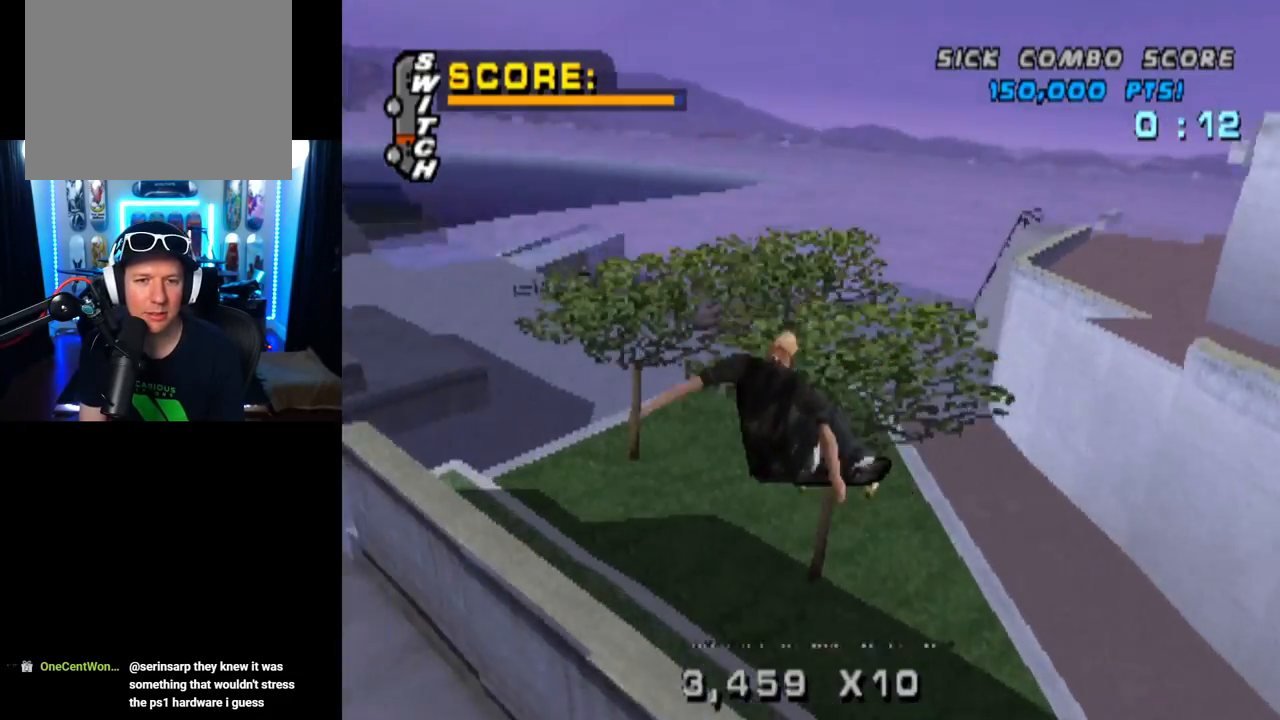
{"buttons": ["CIRCLE"], "left_stick": "center", "right_stick": "center", "events": [[350, "DPAD_LEFT", "up"], [350, "L1", "up"]]}